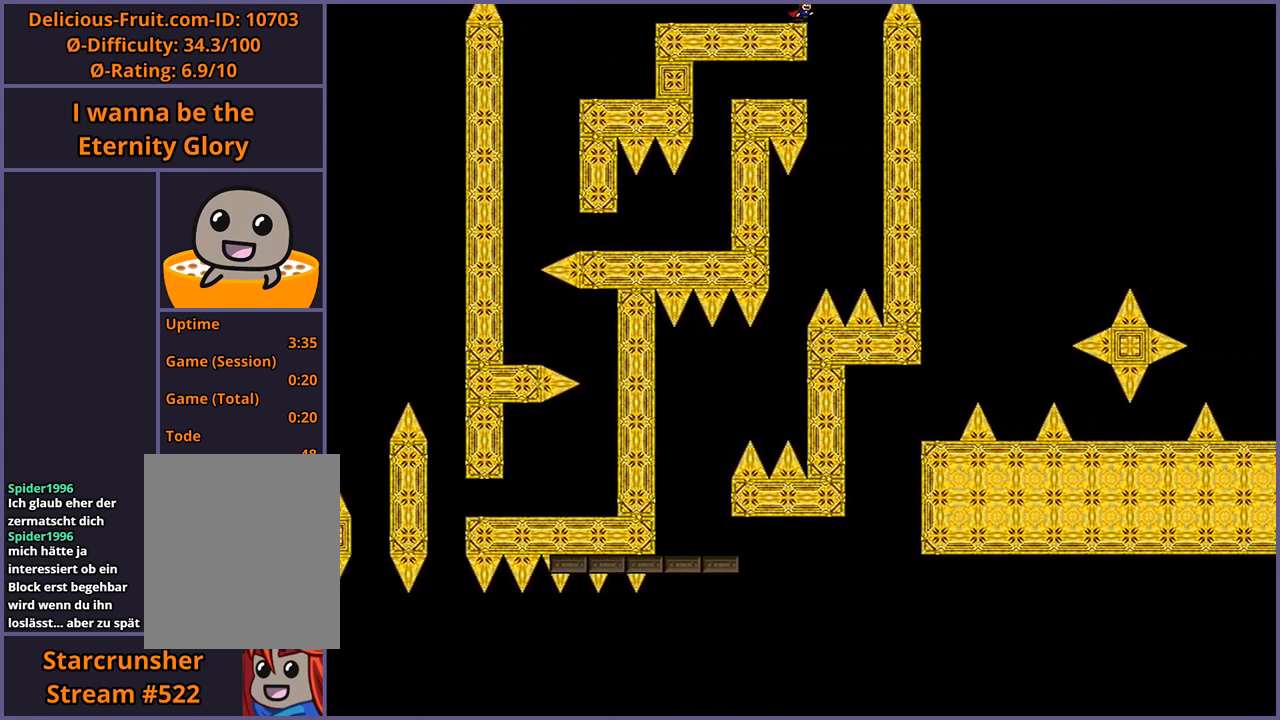
Gameplay with keyboard; each line is a JSON object with the keys held at the frame after it. "events" lists presses ("down") and releases ("up") of "down", "left", "r", "right", "s", "shift_l", "shift_r", "up" and "z" between this image and that frame as [ms after this image, input, new state], when the widget could be followed in between. No other keys are recorded. Mouse input is not recorded.
{"keys": [], "events": [[140, "right", "up"]]}
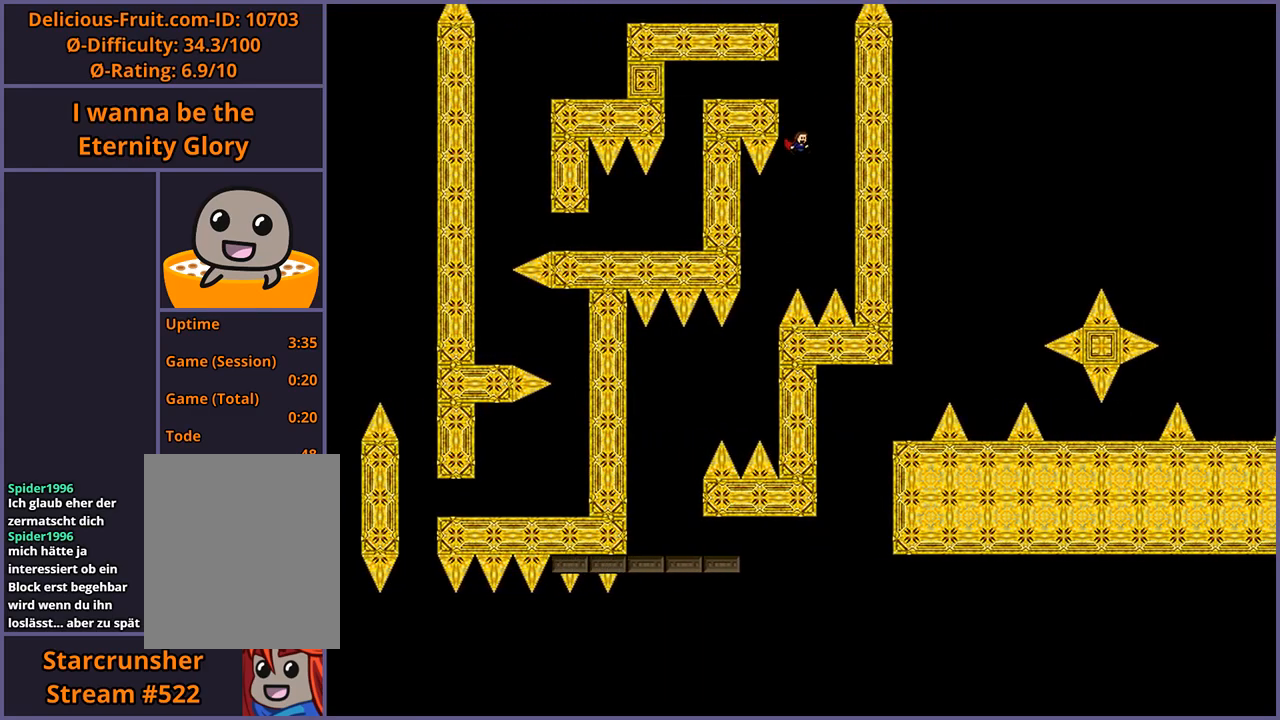
{"keys": [], "events": [[40, "left", "down"], [260, "left", "up"], [400, "left", "down"], [440, "shift_l", "down"], [480, "shift_l", "up"], [500, "left", "up"]]}
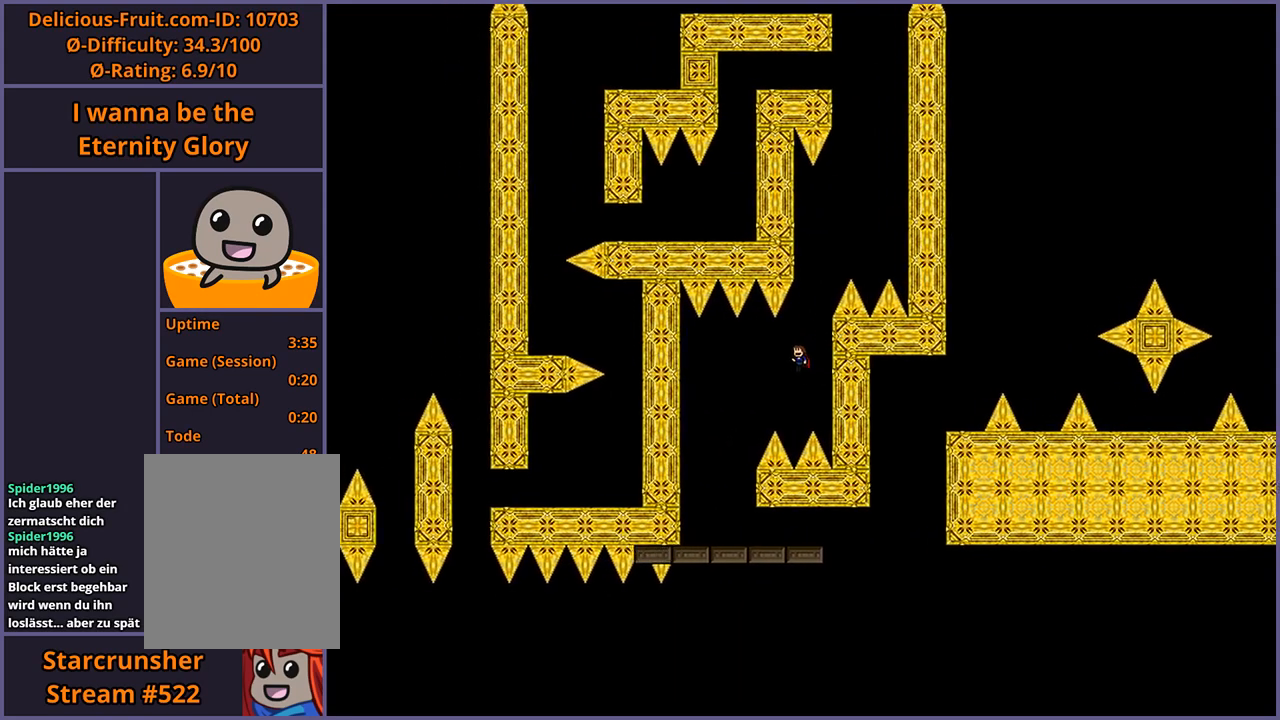
{"keys": [], "events": [[60, "left", "down"], [460, "left", "up"]]}
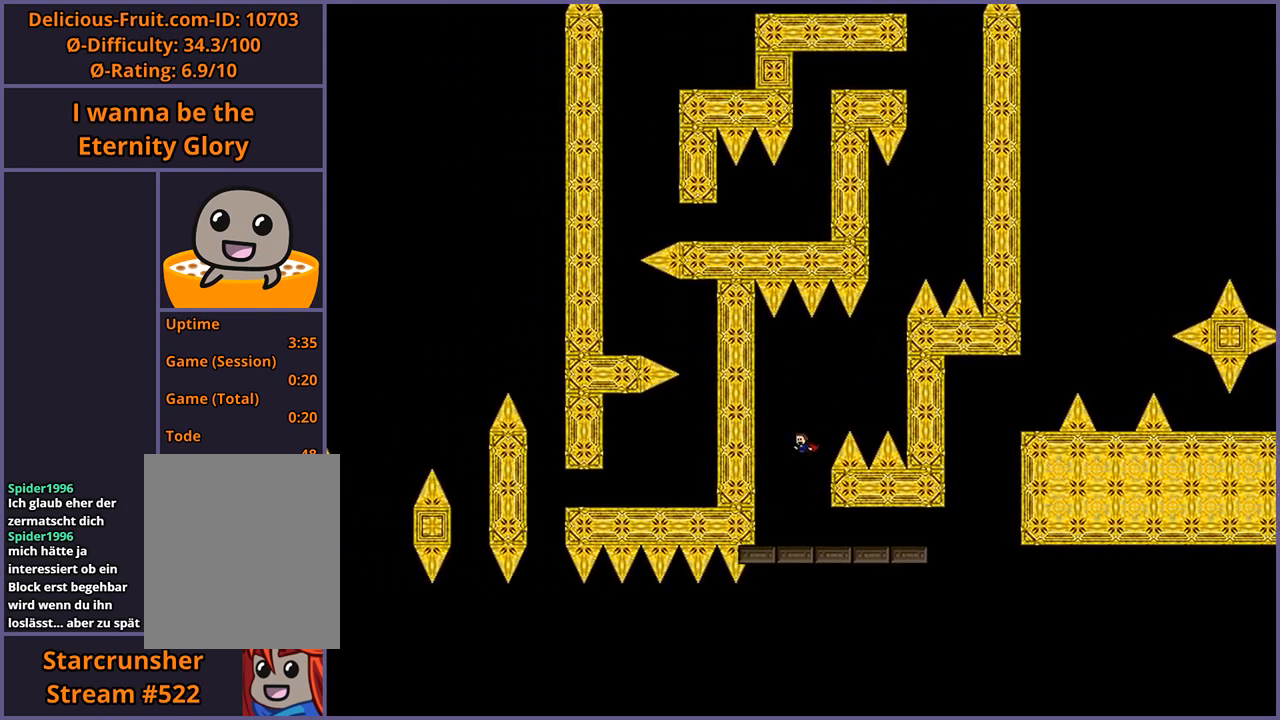
{"keys": ["right"], "events": [[100, "right", "down"]]}
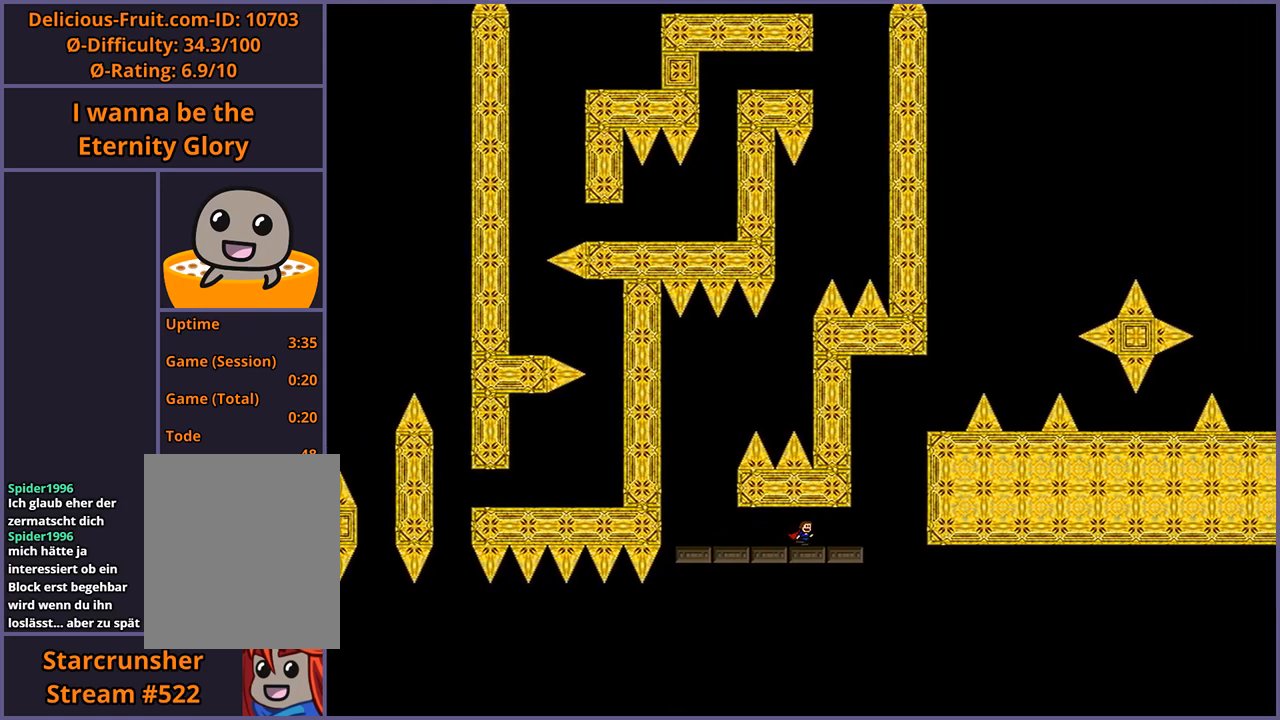
{"keys": ["right", "shift_l"], "events": [[140, "right", "up"], [460, "shift_l", "down"], [500, "right", "down"]]}
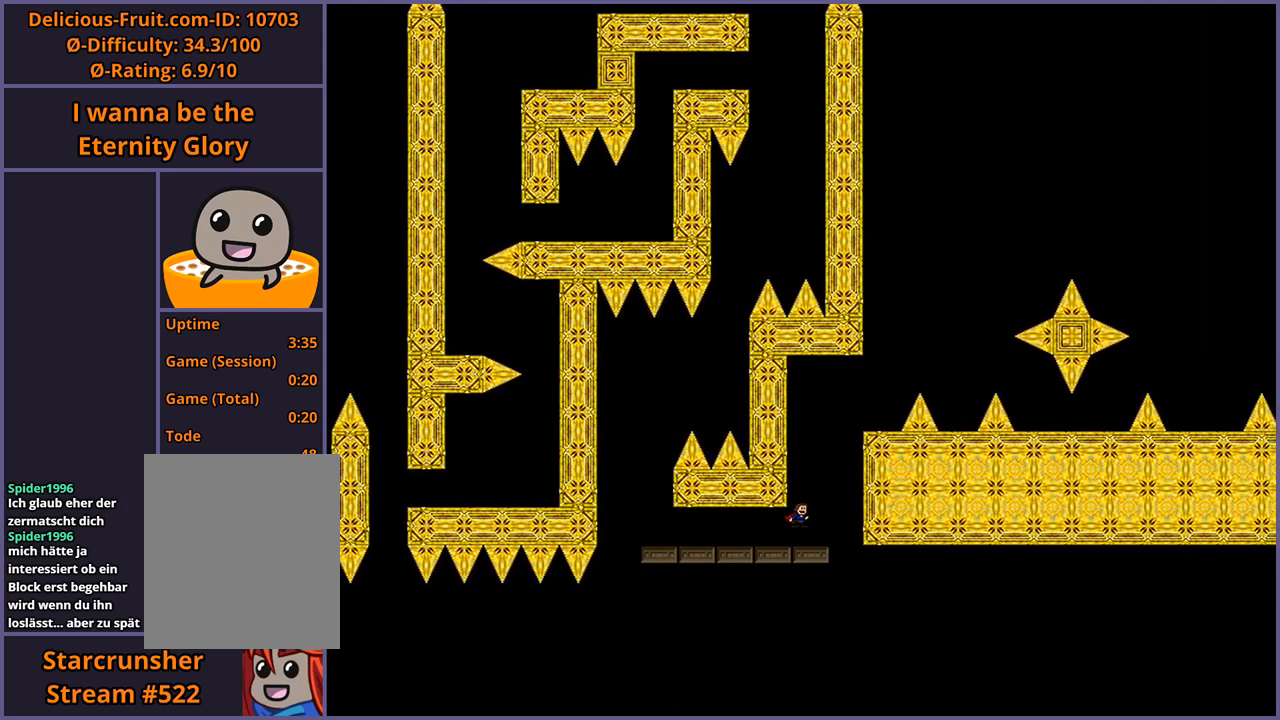
{"keys": ["right"], "events": [[240, "right", "up"], [260, "shift_l", "up"], [320, "shift_l", "down"], [360, "right", "down"], [460, "shift_l", "up"]]}
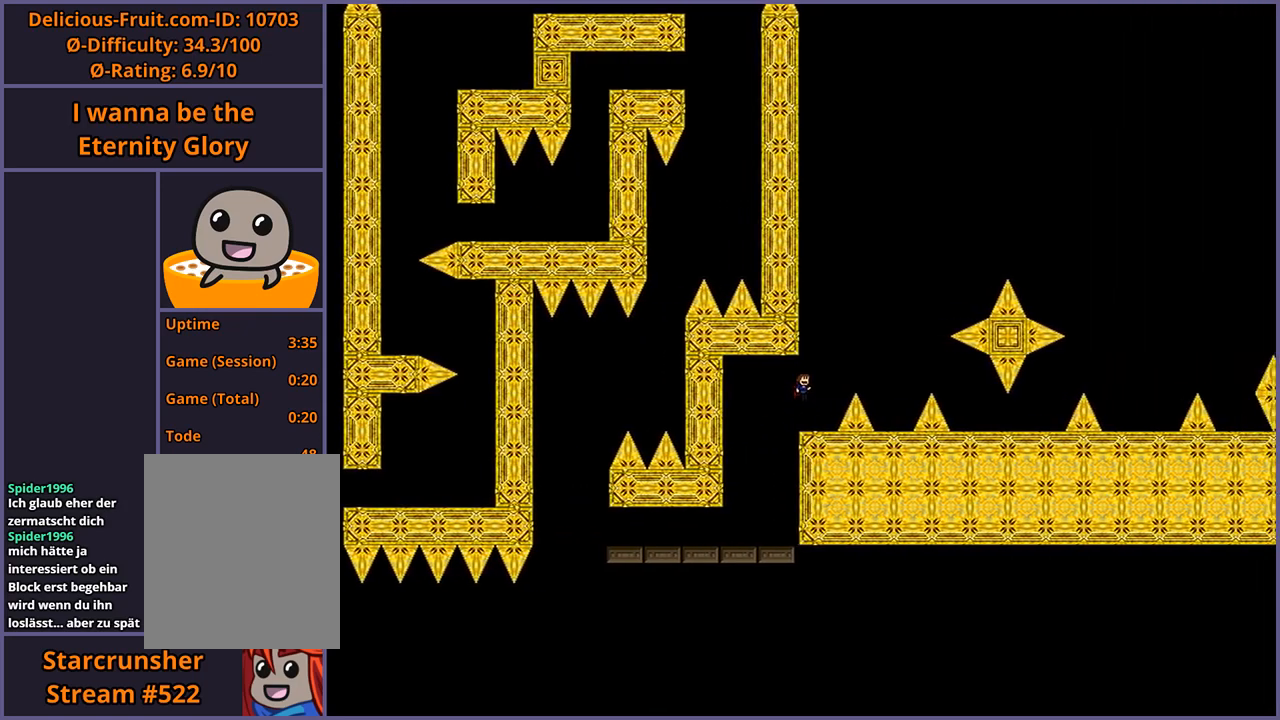
{"keys": ["right"], "events": [[100, "right", "up"], [300, "shift_l", "down"], [320, "right", "down"], [420, "shift_l", "up"]]}
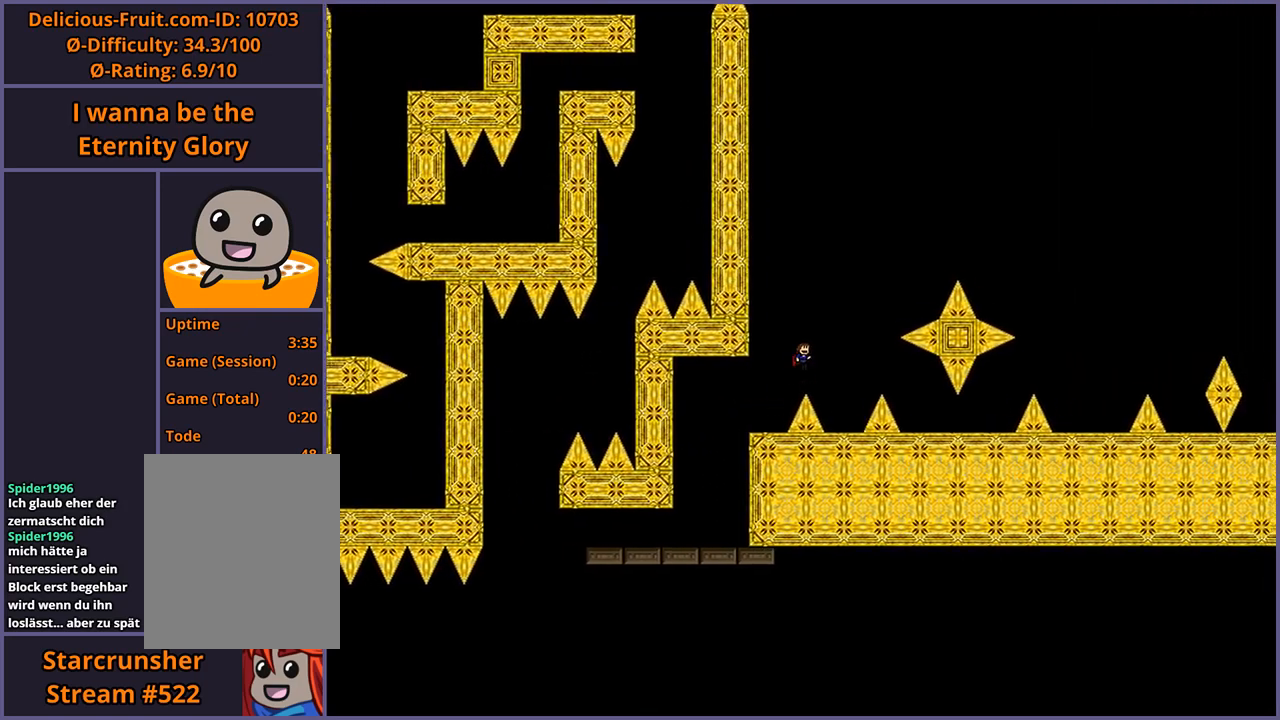
{"keys": ["right"], "events": [[200, "right", "up"], [260, "shift_l", "down"], [280, "shift_l", "up"], [320, "right", "down"]]}
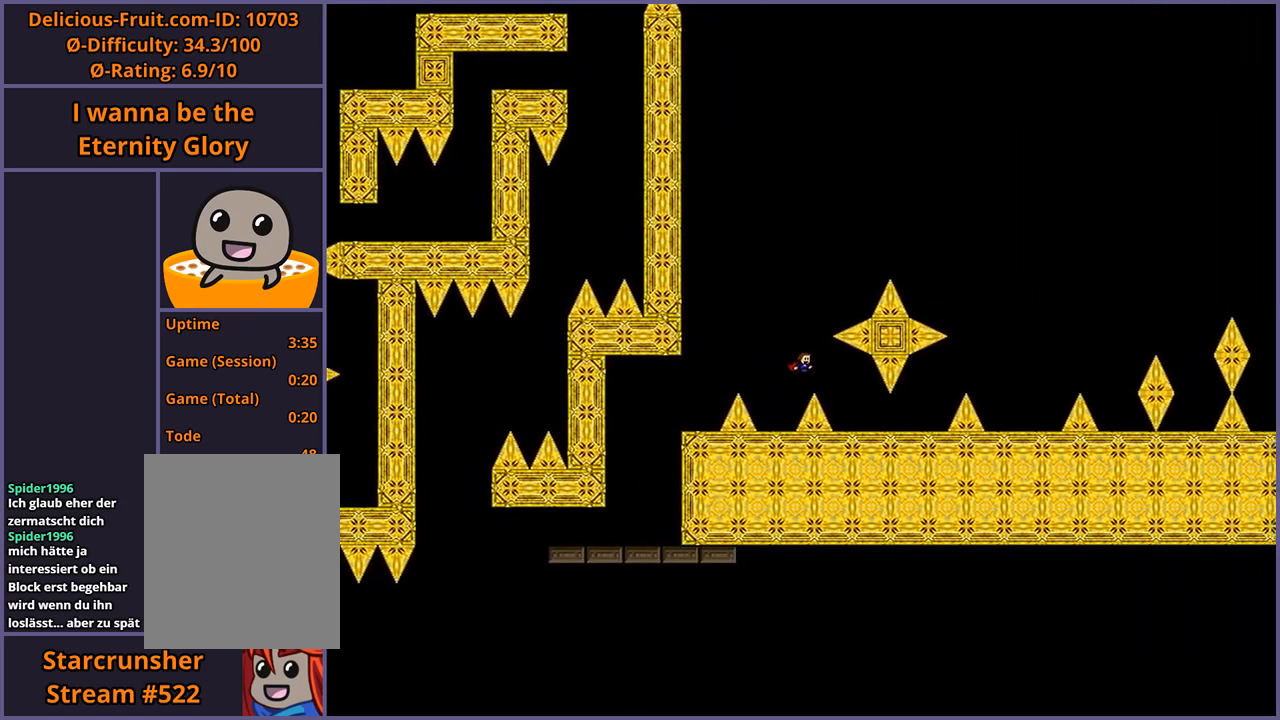
{"keys": ["right"], "events": []}
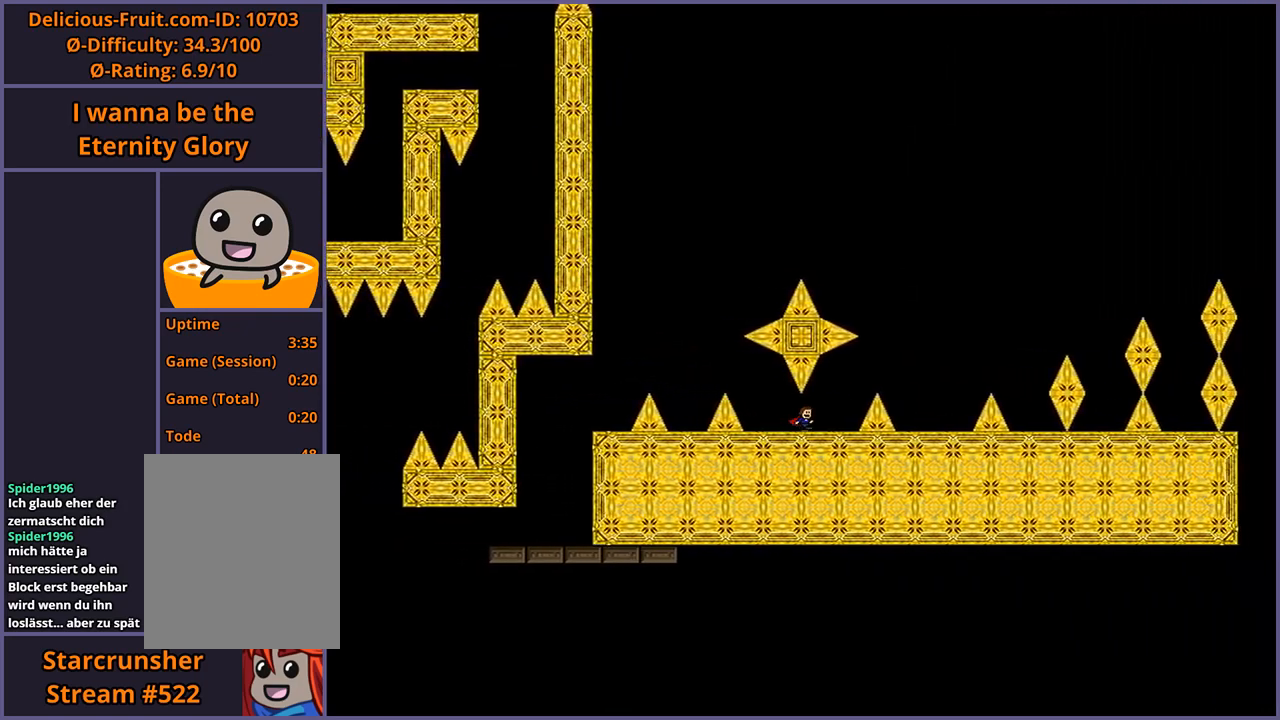
{"keys": ["right"], "events": [[160, "shift_l", "down"], [240, "shift_l", "up"]]}
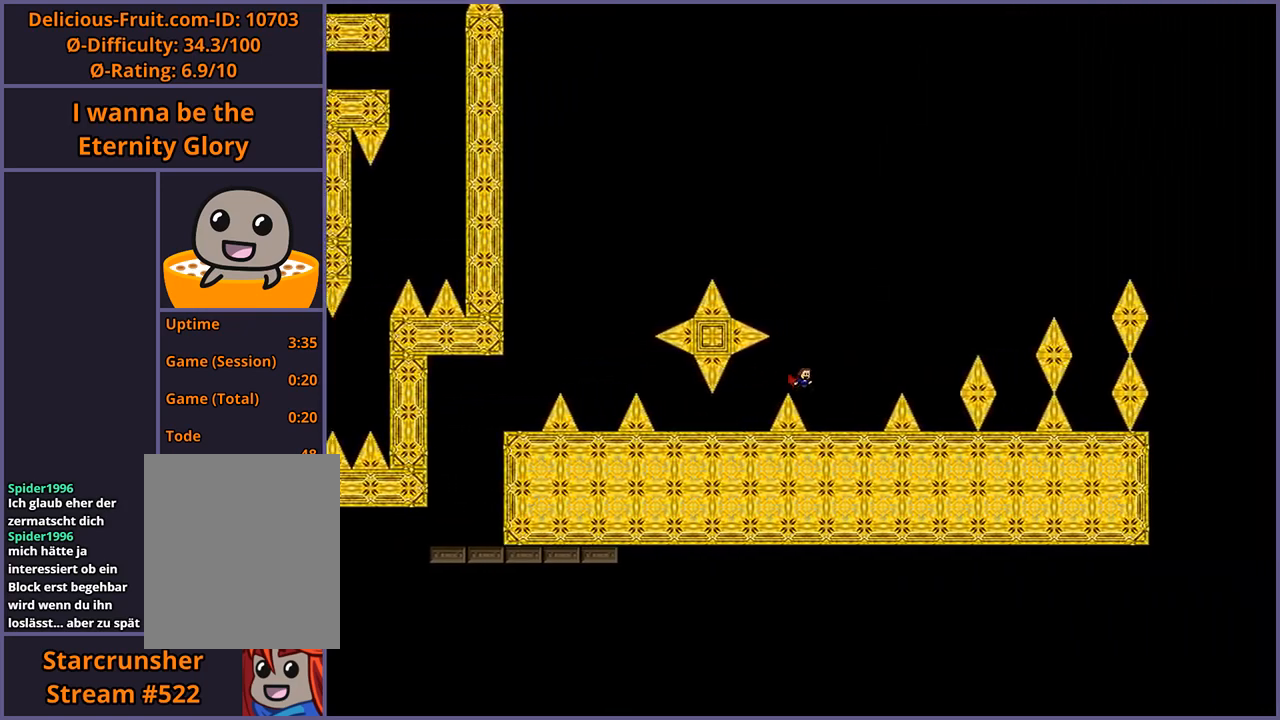
{"keys": ["right"], "events": [[220, "shift_l", "down"], [360, "shift_l", "up"]]}
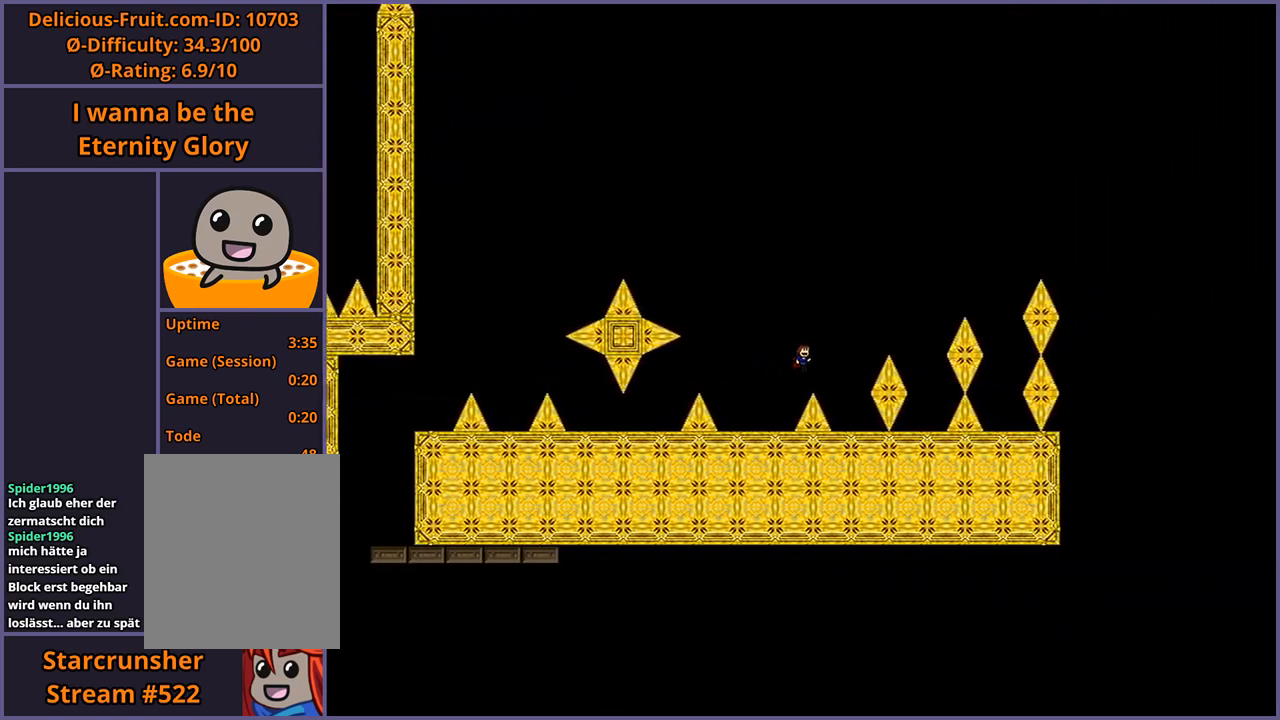
{"keys": ["right", "shift_l"], "events": [[220, "right", "up"], [320, "shift_l", "down"], [480, "right", "down"]]}
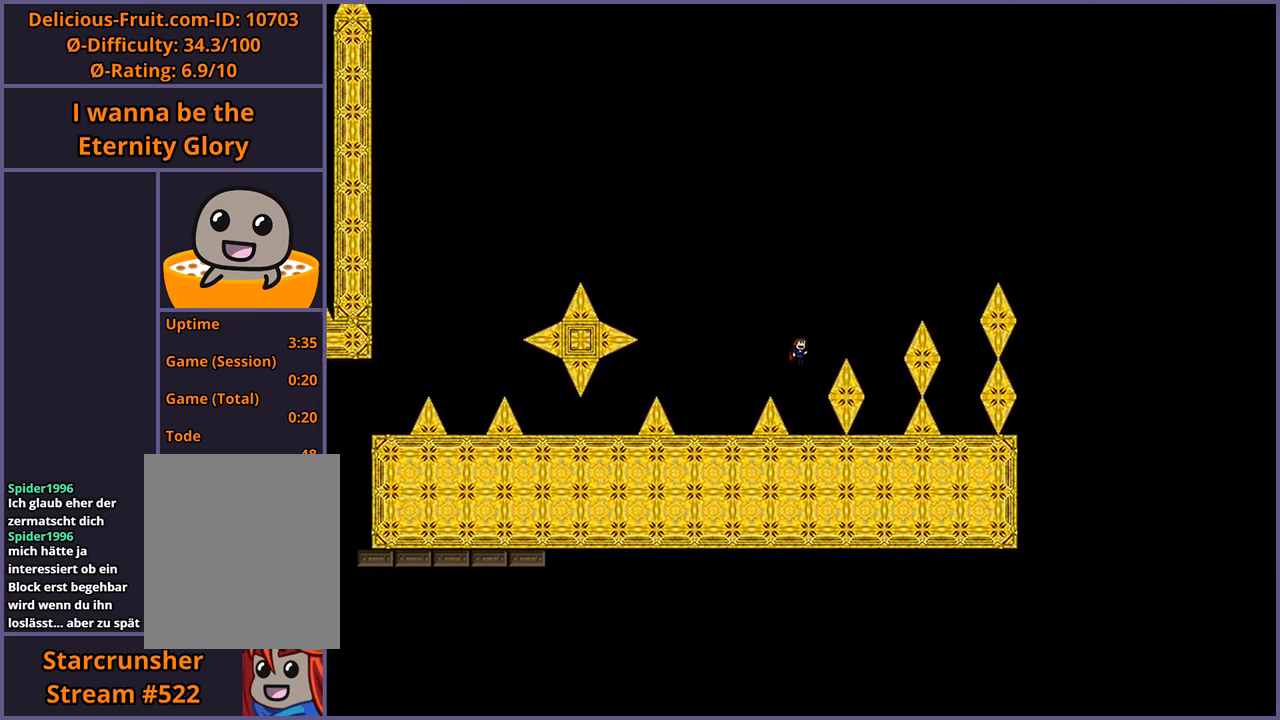
{"keys": [], "events": [[140, "shift_l", "up"], [440, "right", "up"]]}
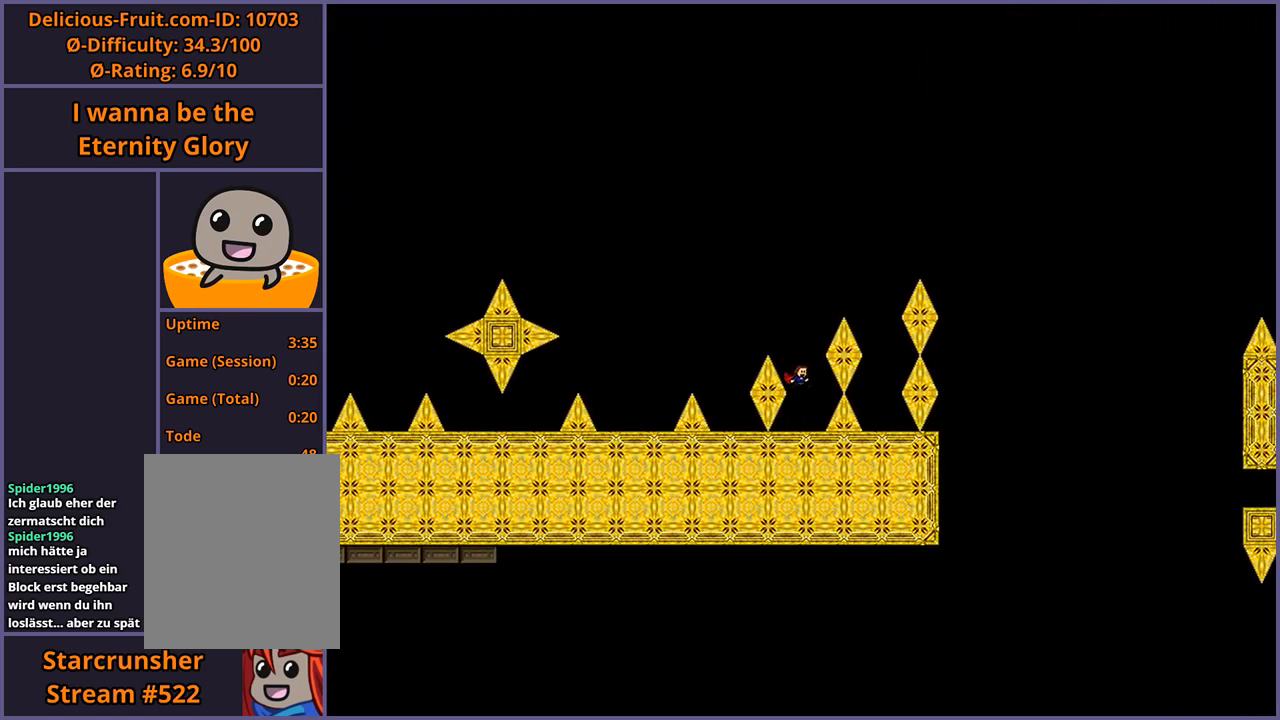
{"keys": ["shift_l"], "events": [[120, "shift_l", "down"], [380, "shift_l", "up"], [440, "shift_l", "down"]]}
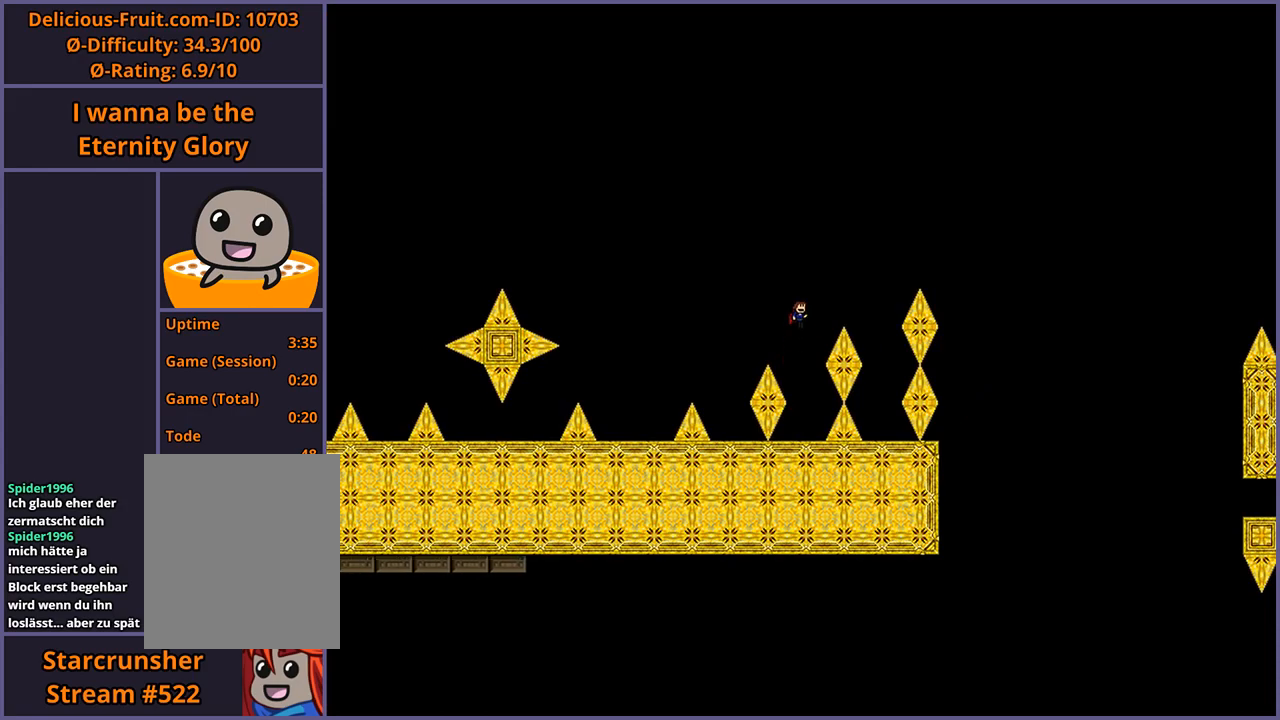
{"keys": [], "events": [[40, "right", "down"], [180, "shift_l", "up"], [500, "right", "up"]]}
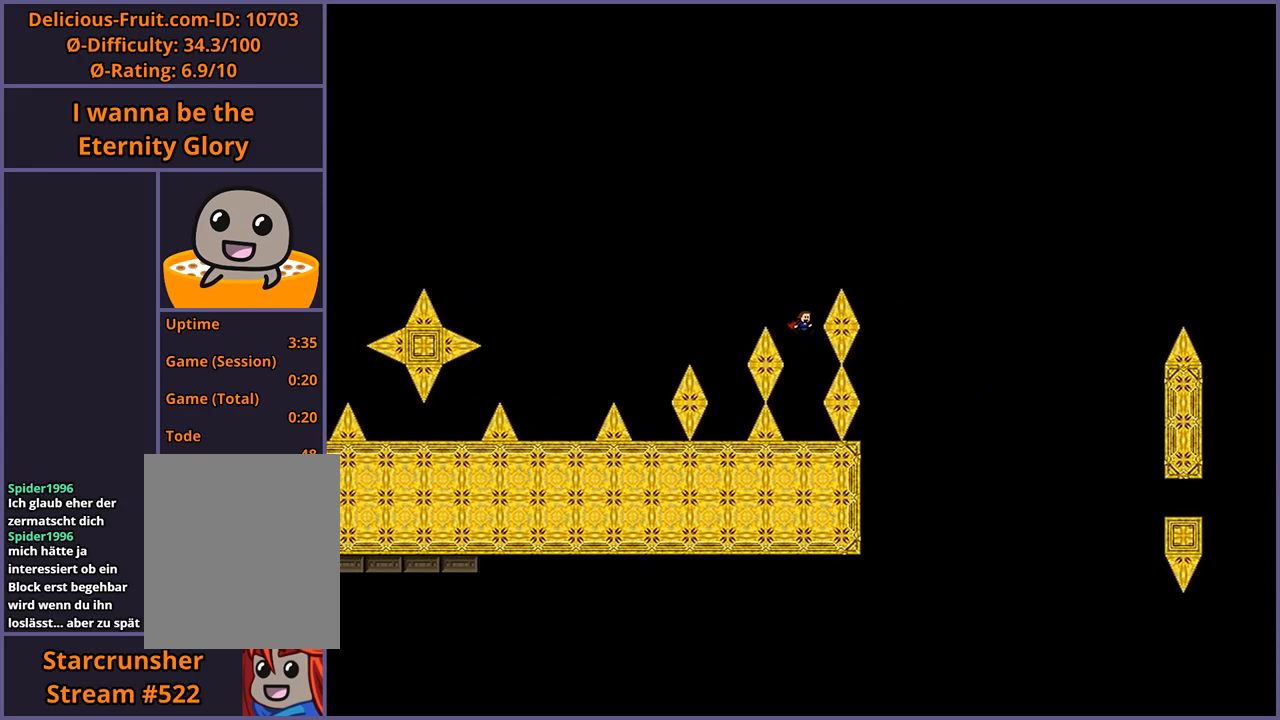
{"keys": [], "events": []}
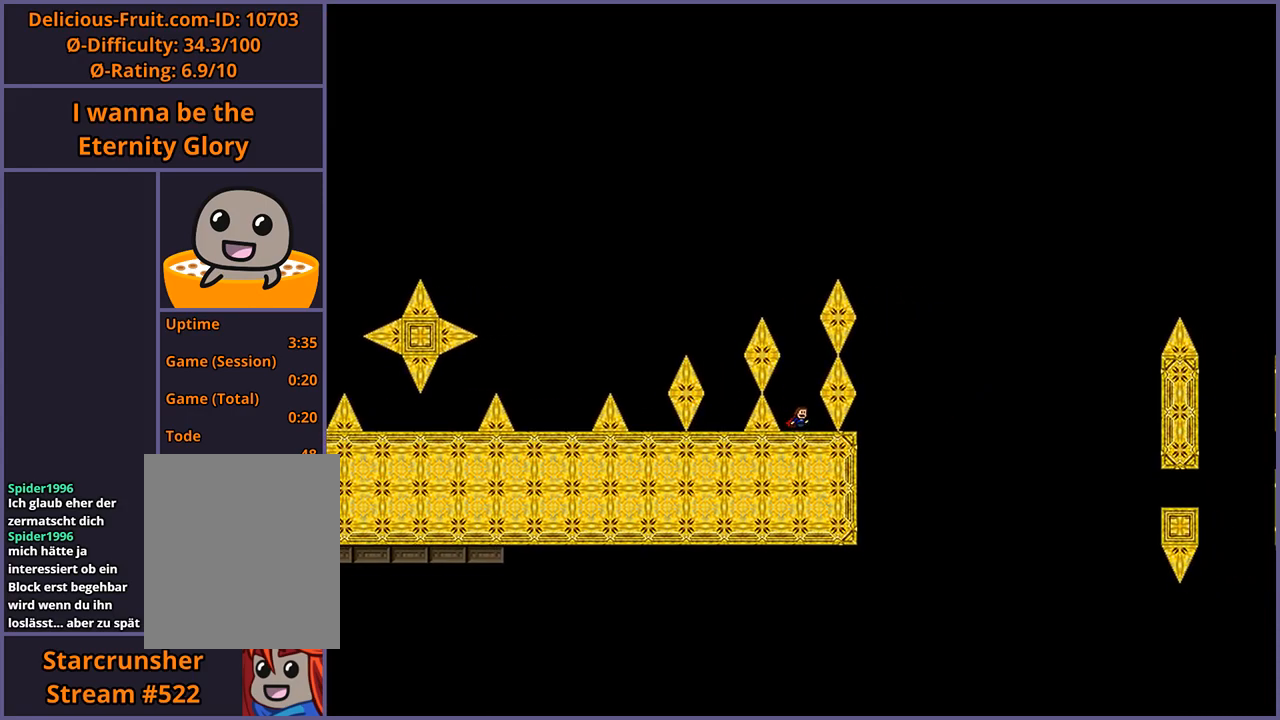
{"keys": [], "events": [[360, "right", "down"], [380, "right", "up"]]}
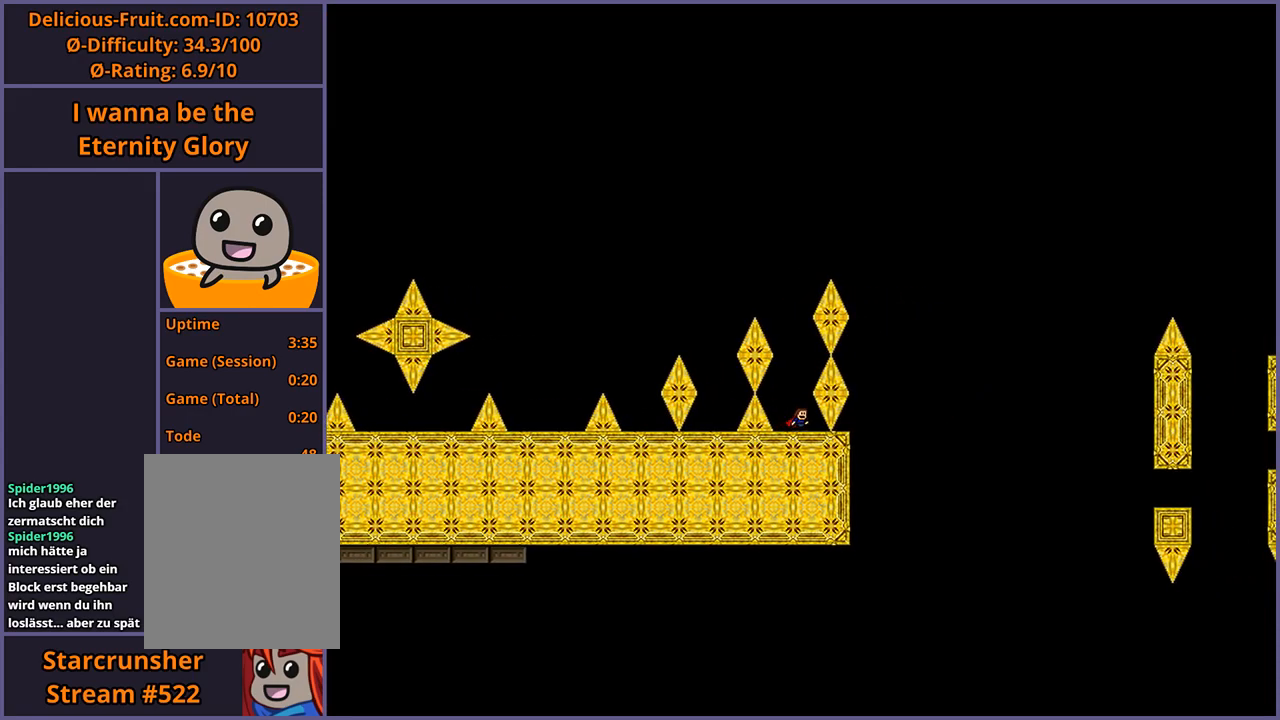
{"keys": [], "events": []}
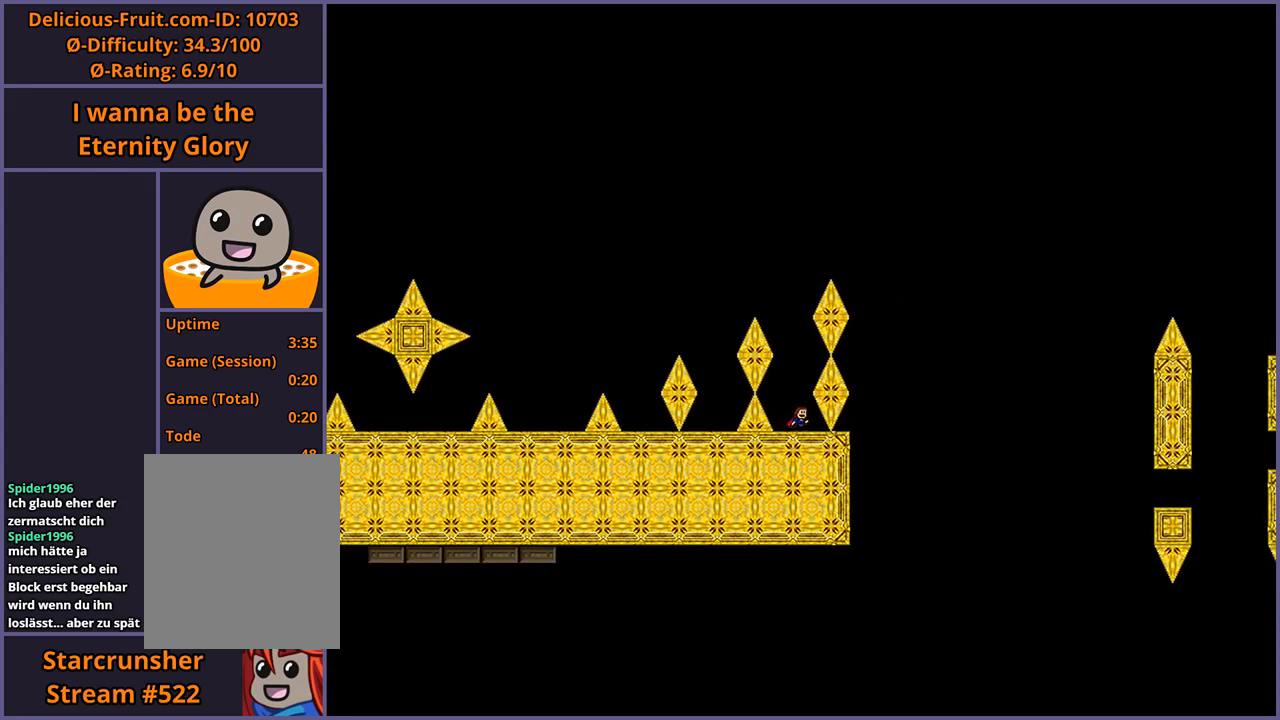
{"keys": [], "events": []}
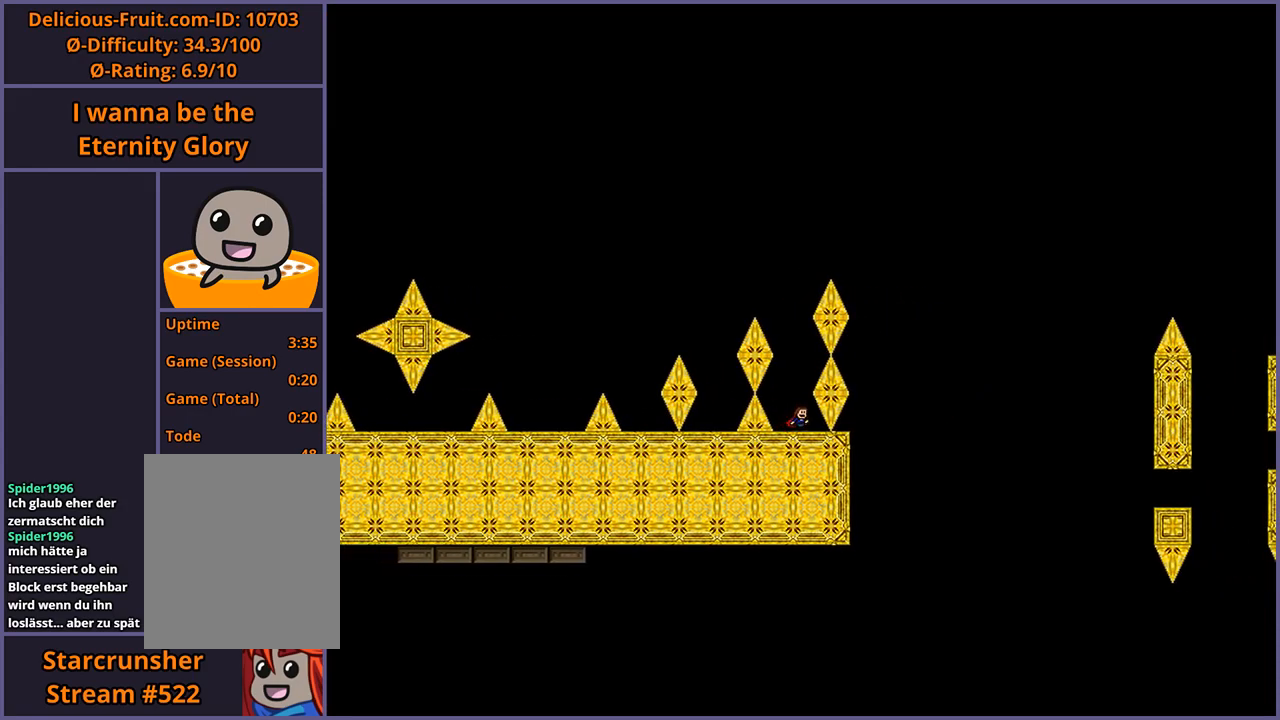
{"keys": [], "events": [[80, "z", "down"], [120, "z", "up"], [240, "z", "down"], [300, "z", "up"], [420, "z", "down"], [460, "z", "up"]]}
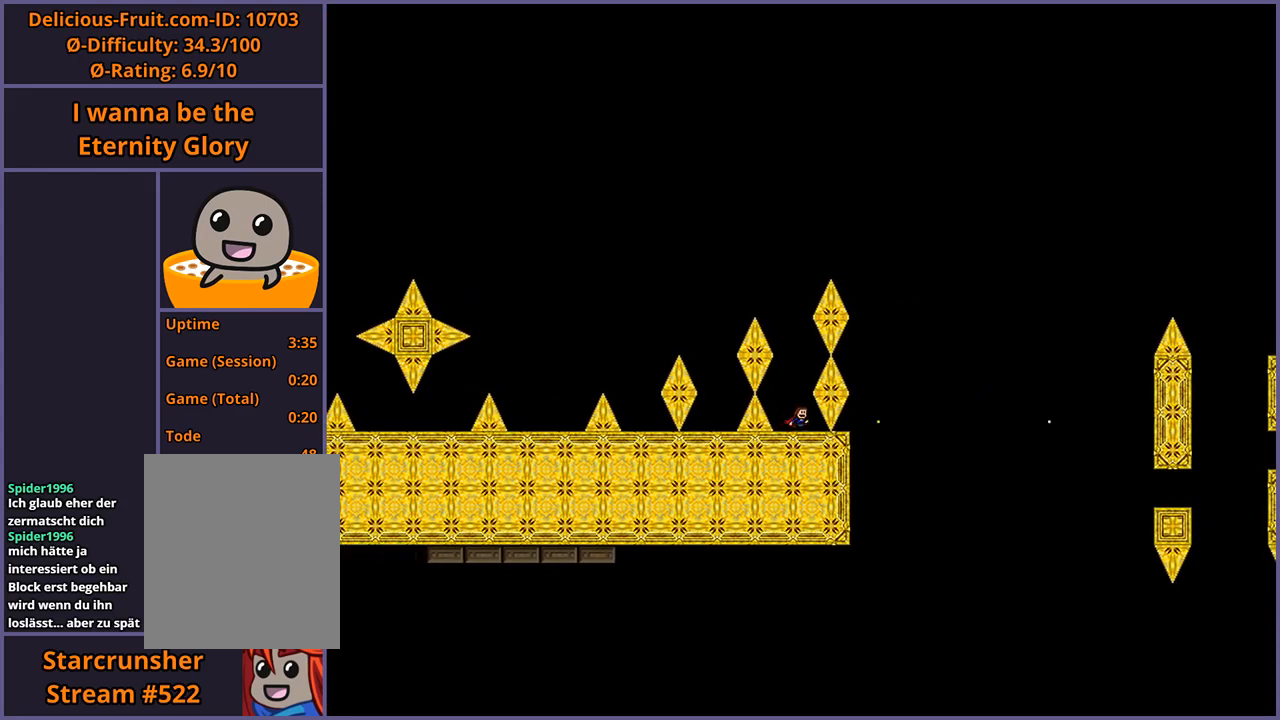
{"keys": [], "events": [[240, "z", "down"], [280, "z", "up"], [400, "z", "down"], [460, "z", "up"]]}
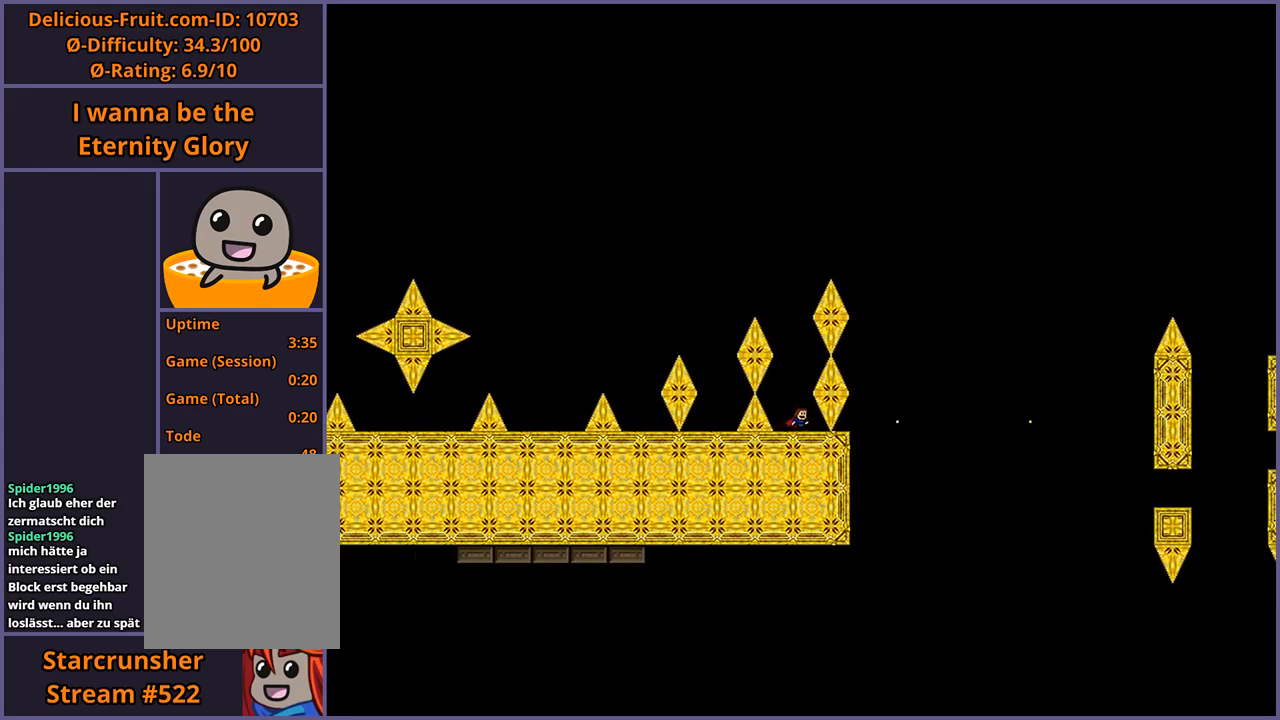
{"keys": [], "events": [[240, "z", "down"], [320, "z", "up"], [420, "z", "down"], [500, "z", "up"]]}
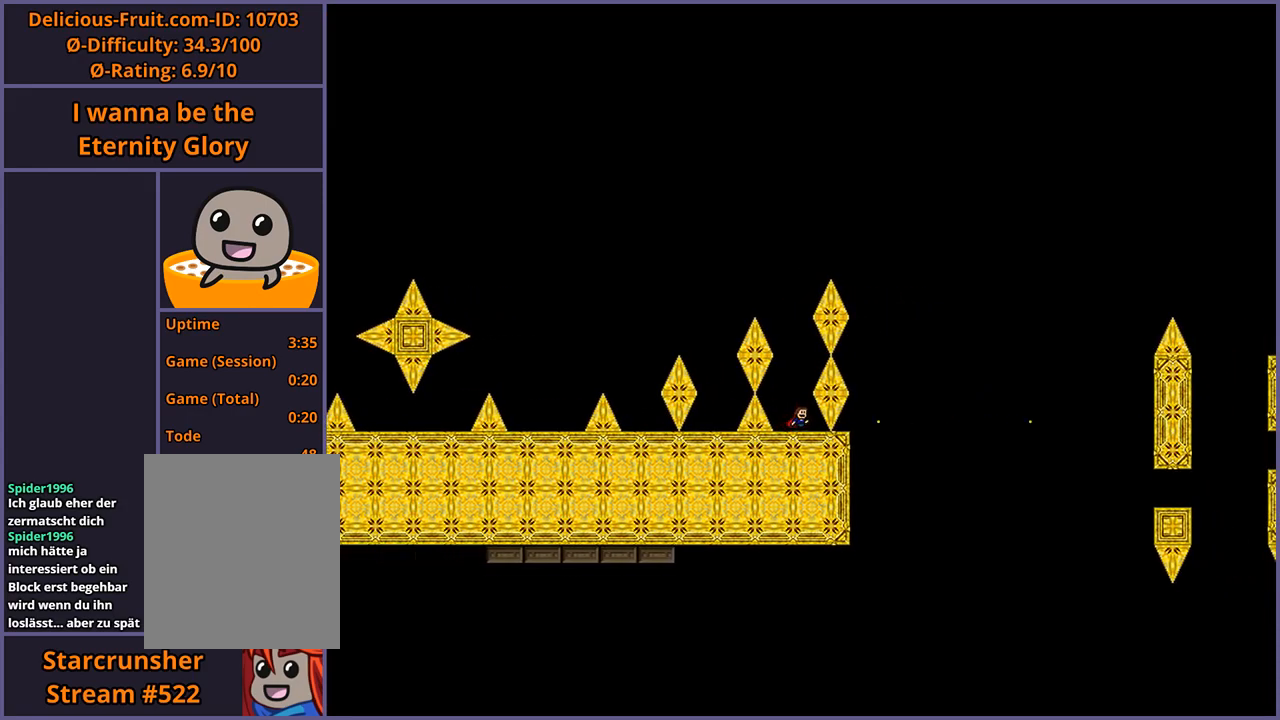
{"keys": [], "events": [[80, "z", "down"], [140, "z", "up"], [240, "z", "down"], [340, "z", "up"]]}
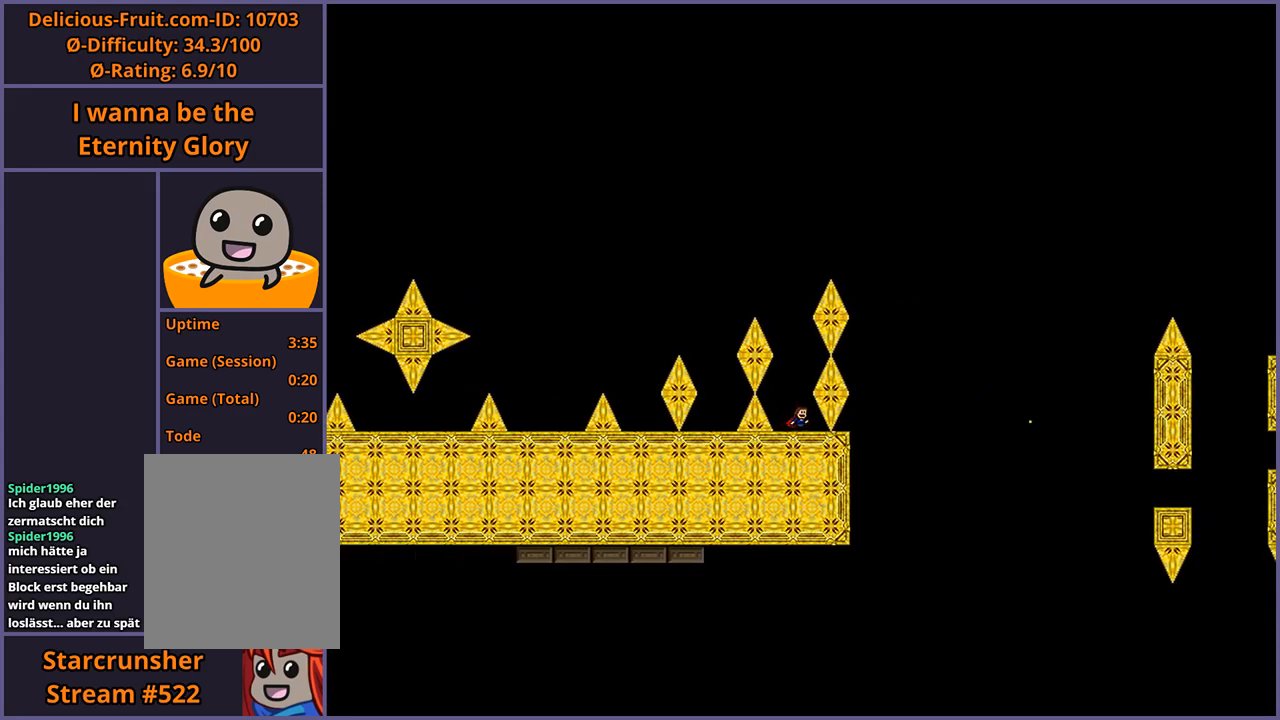
{"keys": ["z"], "events": [[60, "z", "down"], [180, "z", "up"], [440, "z", "down"]]}
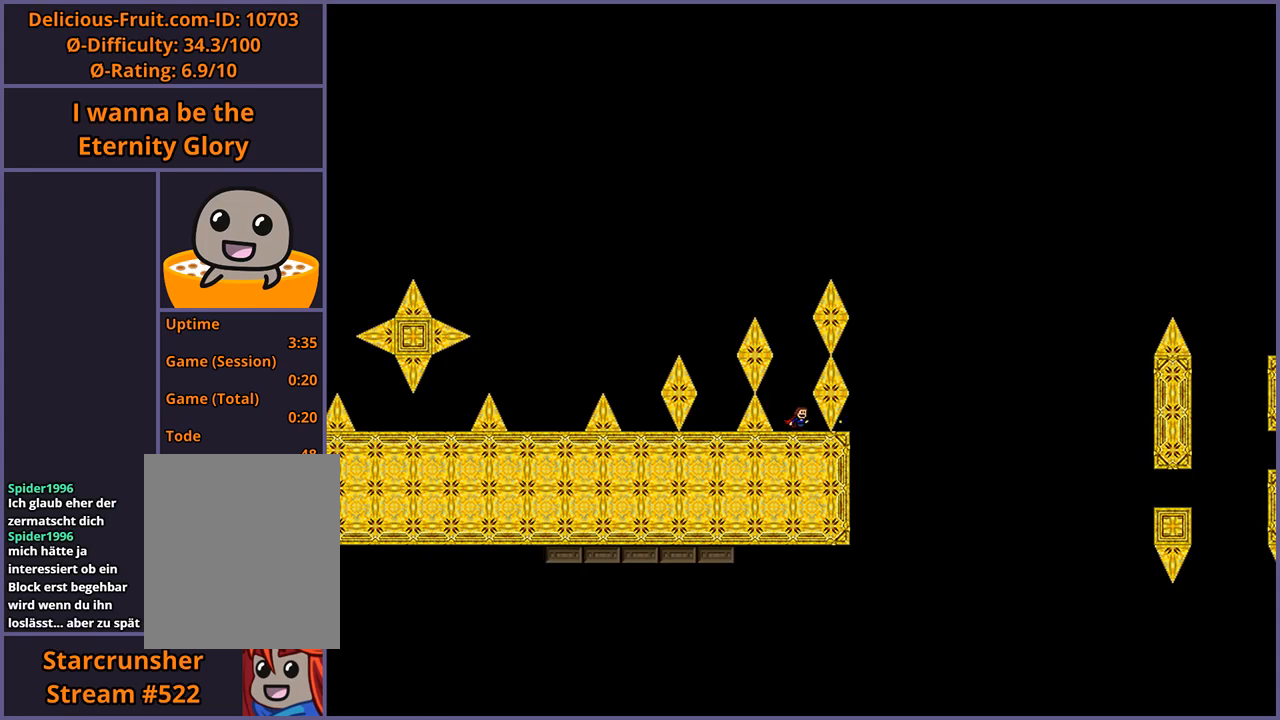
{"keys": [], "events": [[20, "z", "up"]]}
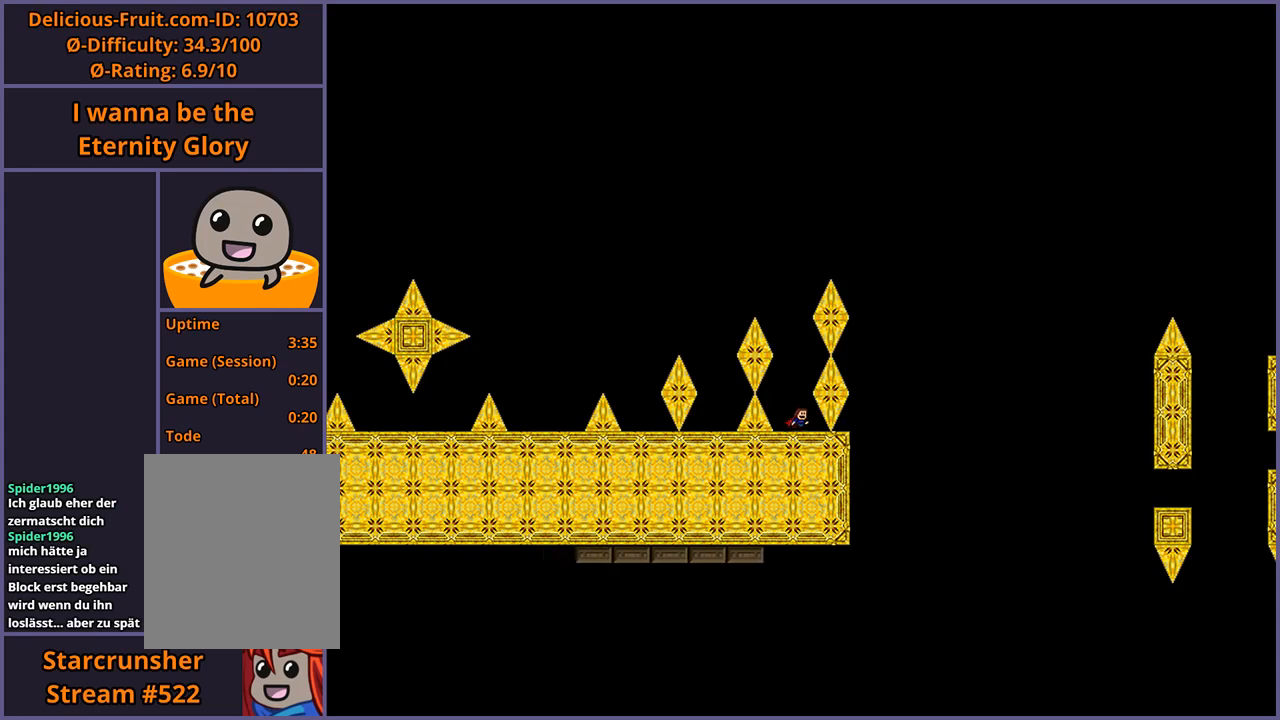
{"keys": [], "events": []}
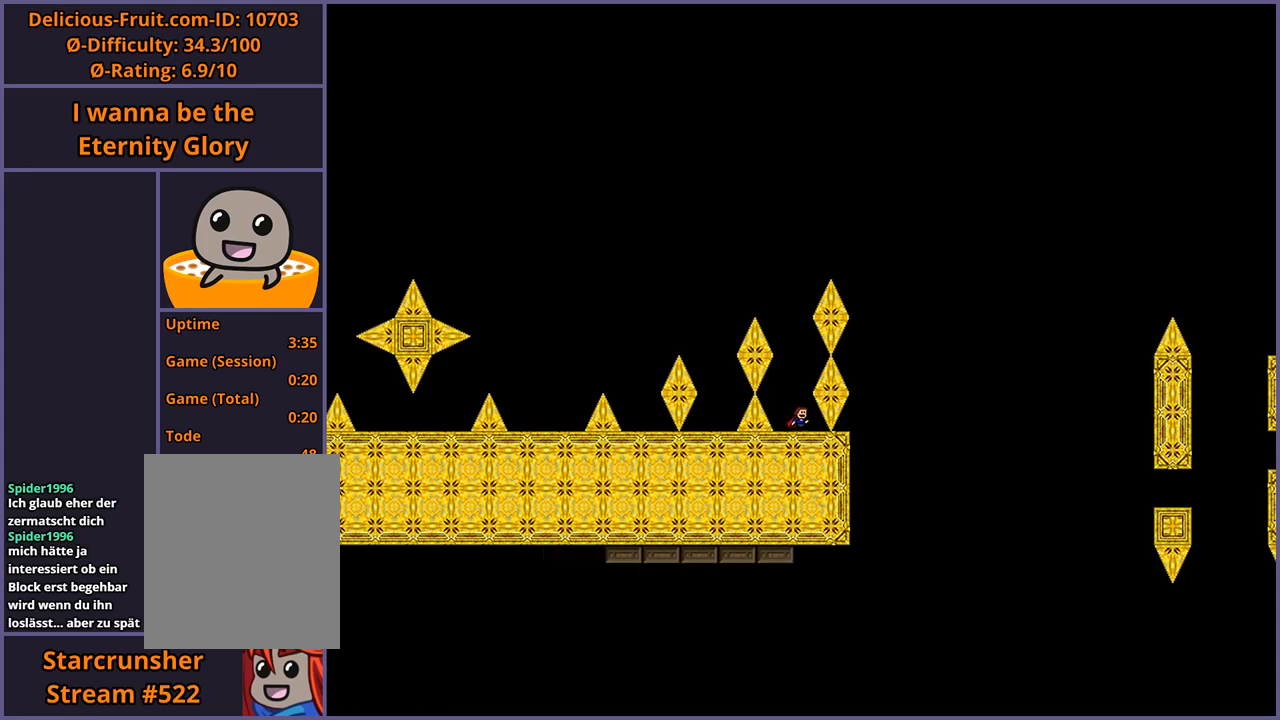
{"keys": [], "events": []}
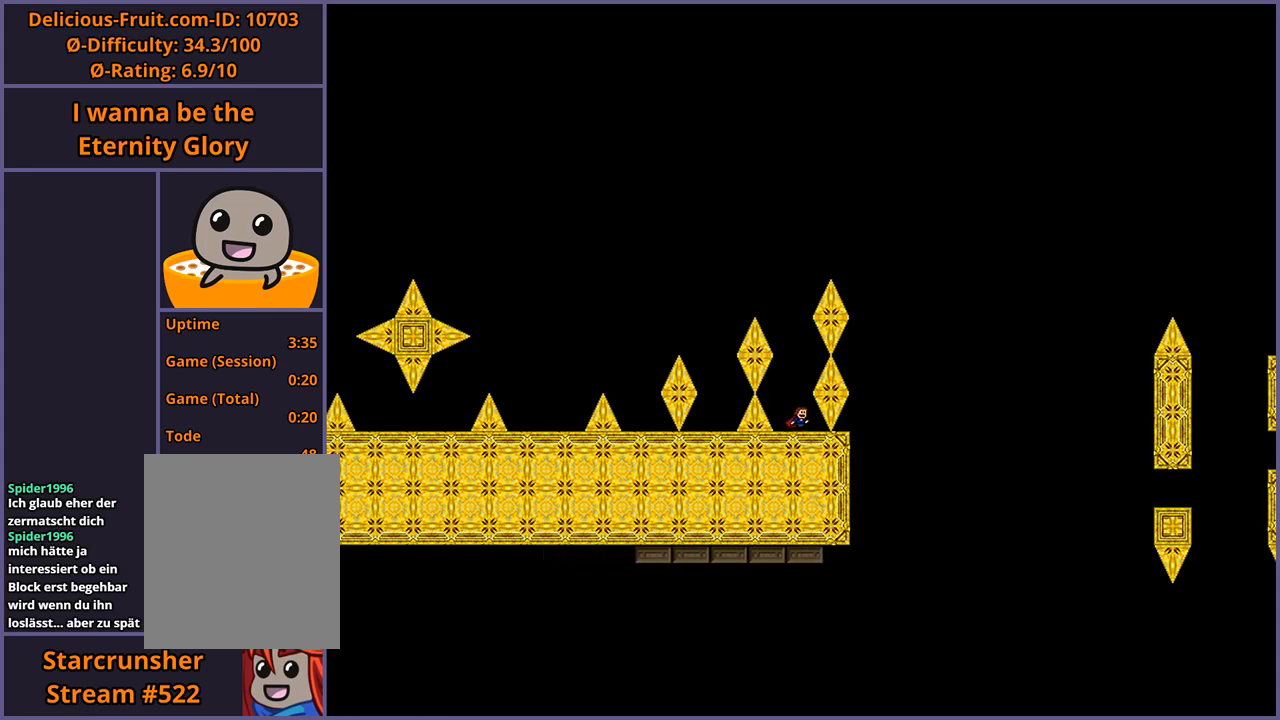
{"keys": ["shift_l"], "events": [[460, "shift_l", "down"]]}
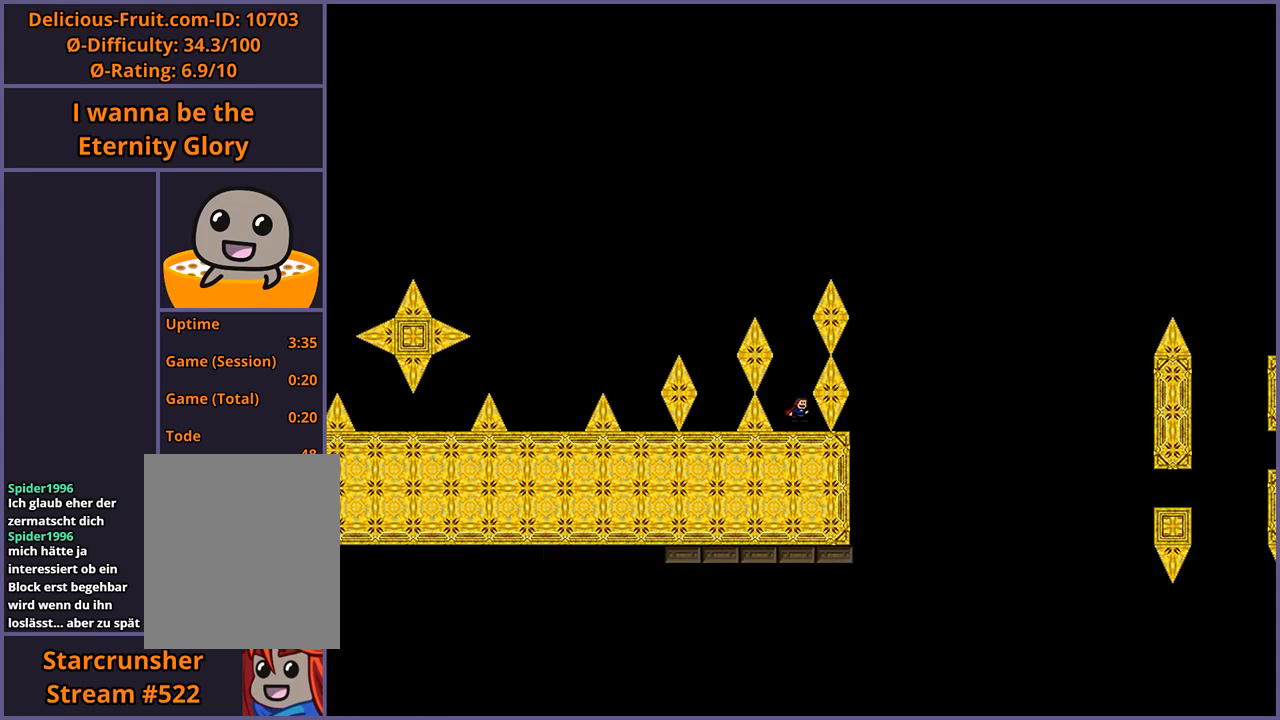
{"keys": ["shift_l"], "events": [[340, "shift_l", "up"], [380, "shift_l", "down"]]}
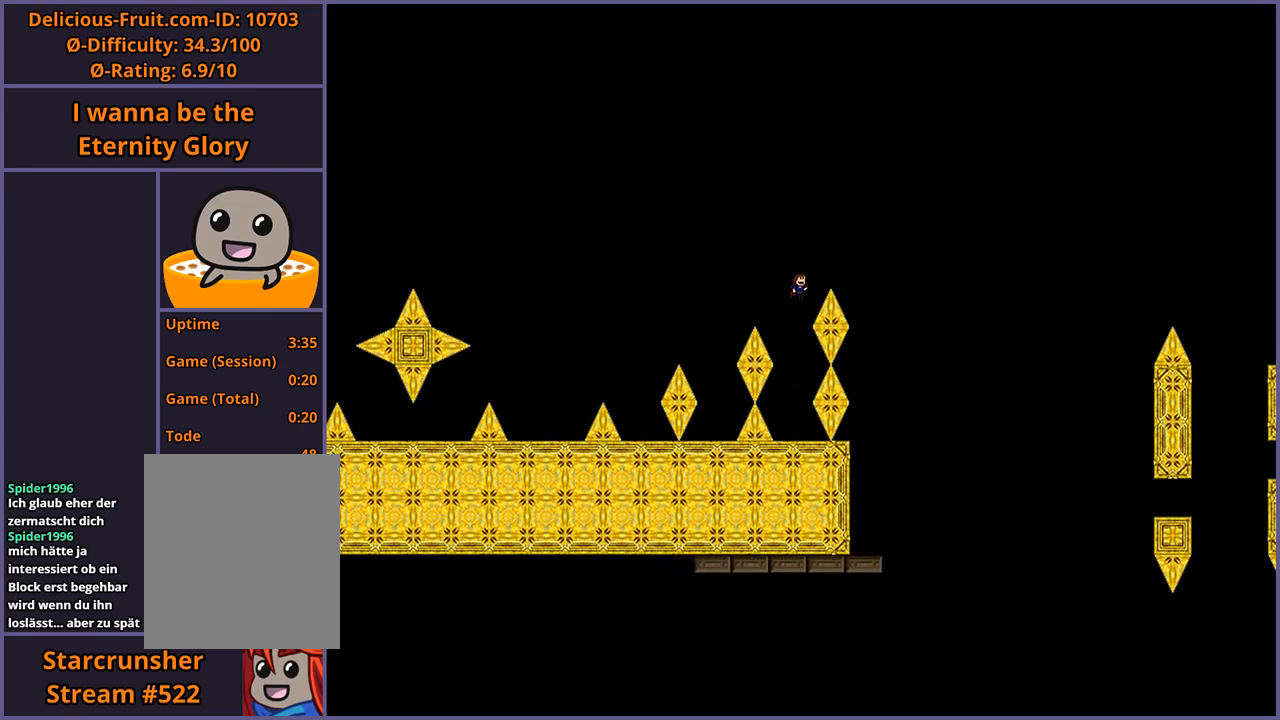
{"keys": ["right"], "events": [[20, "right", "down"], [400, "shift_l", "up"]]}
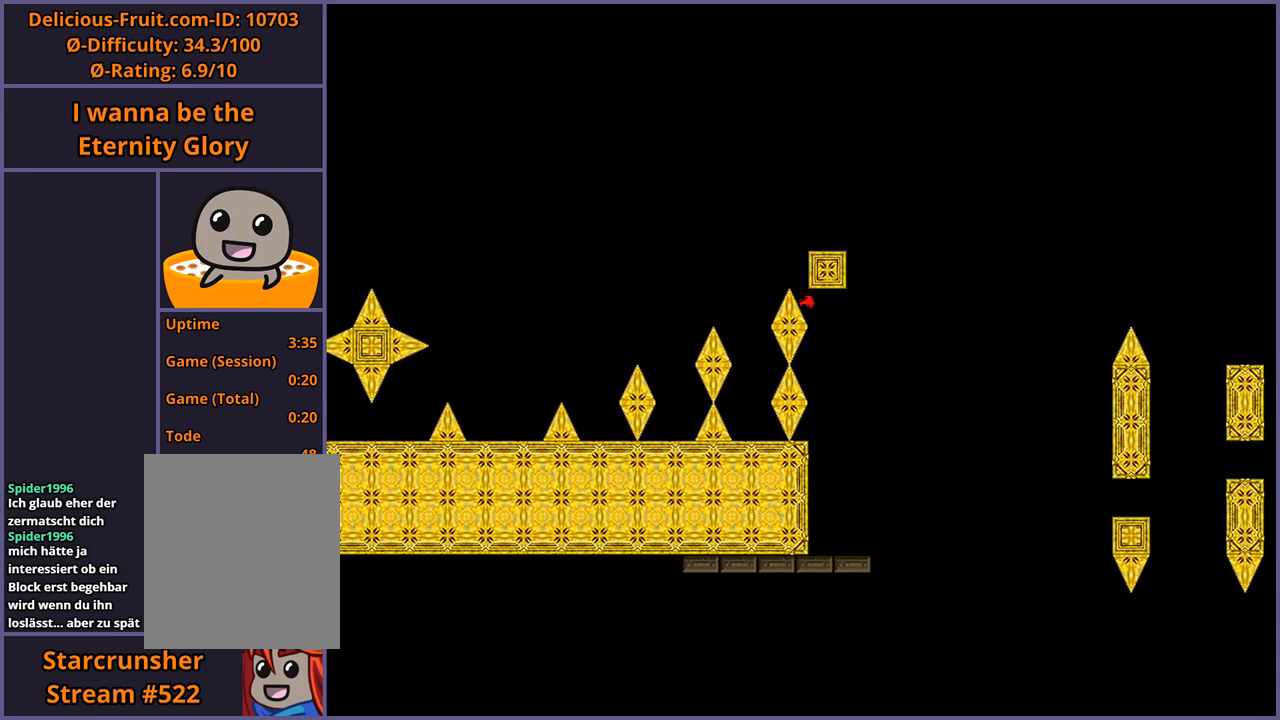
{"keys": [], "events": [[40, "right", "up"]]}